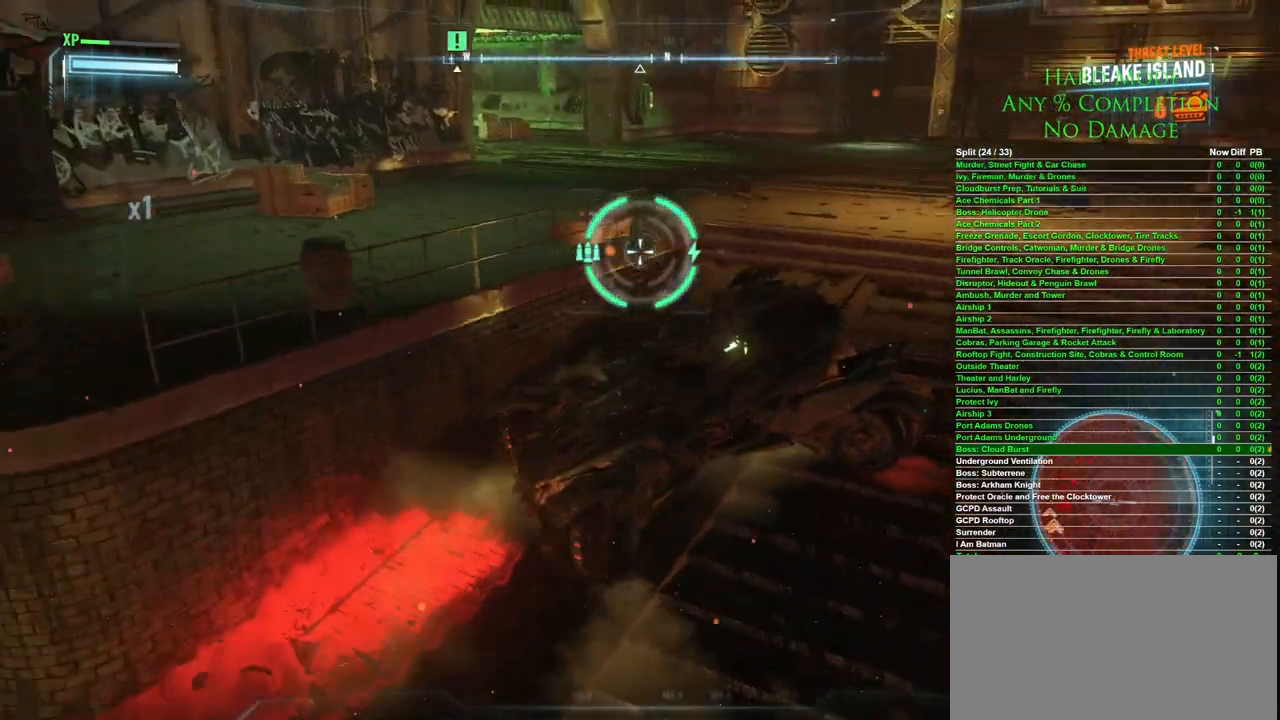
Gameplay with keyboard and mouse; each line is a JSON object with the keys and mouse buttons held at the frame after it. "events" lists presses ("down") and releases ("up") of "1", "2", "3", "4", "5", "a", "alt", "c", "caps_lock", "ctrl", "d", "e", "f", "g", "q", "r", "s", "shift", "space", "t", "tab", "v", "w", "x", "z" and "mouse_wheel" between this image and that frame as [ms after this image, input, new state], when the widget could be followed in between. "mouse_wheel" = the "wheel" button of the "mouse" list. No other keys are recorded. "wheel" means that the mouse wheel is clicked or scrolled. Mouse movement is not recorded.
{"keys": ["d", "w"], "mouse": [], "events": []}
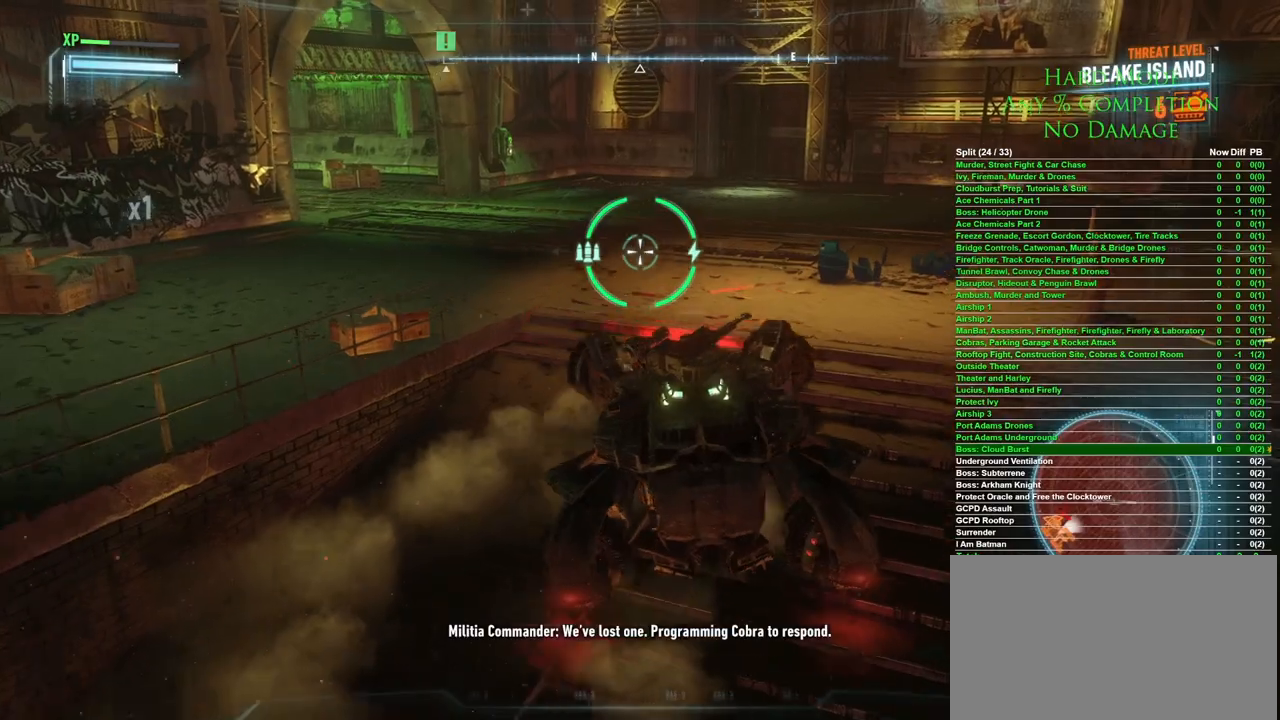
{"keys": ["w"], "mouse": [], "events": [[33, "d", "up"], [267, "space", "down"], [450, "space", "up"]]}
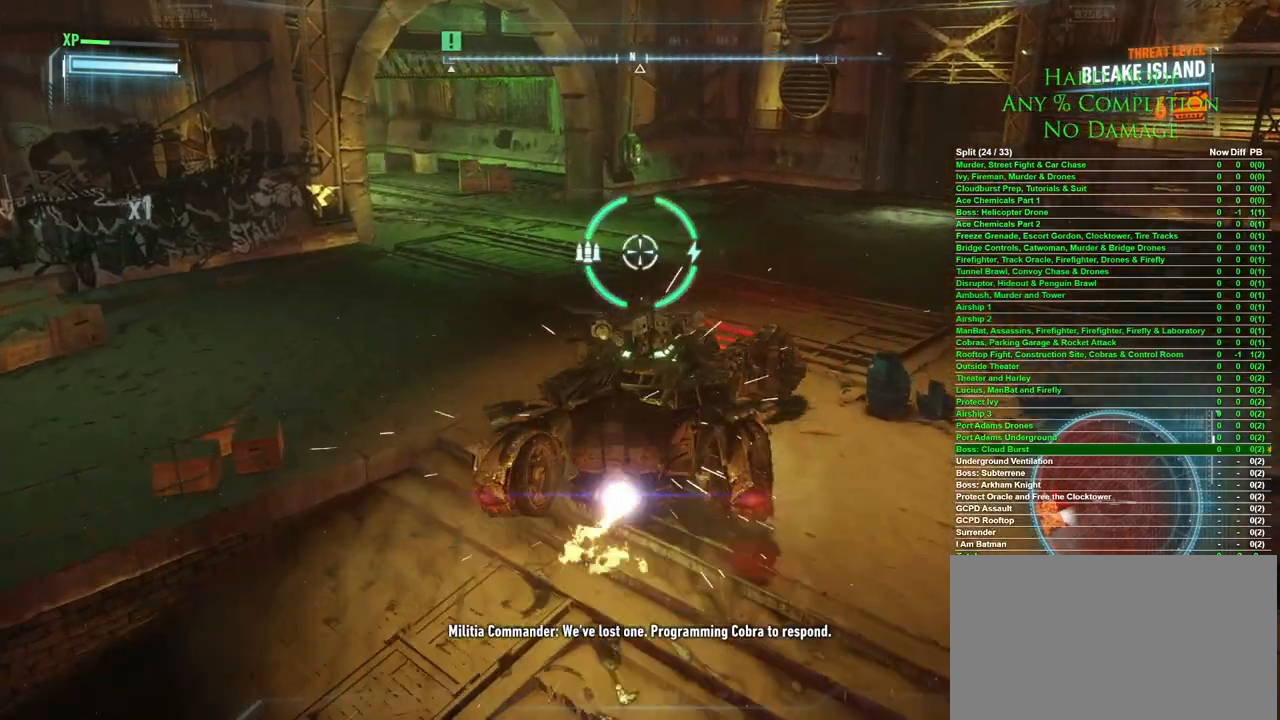
{"keys": ["w"], "mouse": [], "events": []}
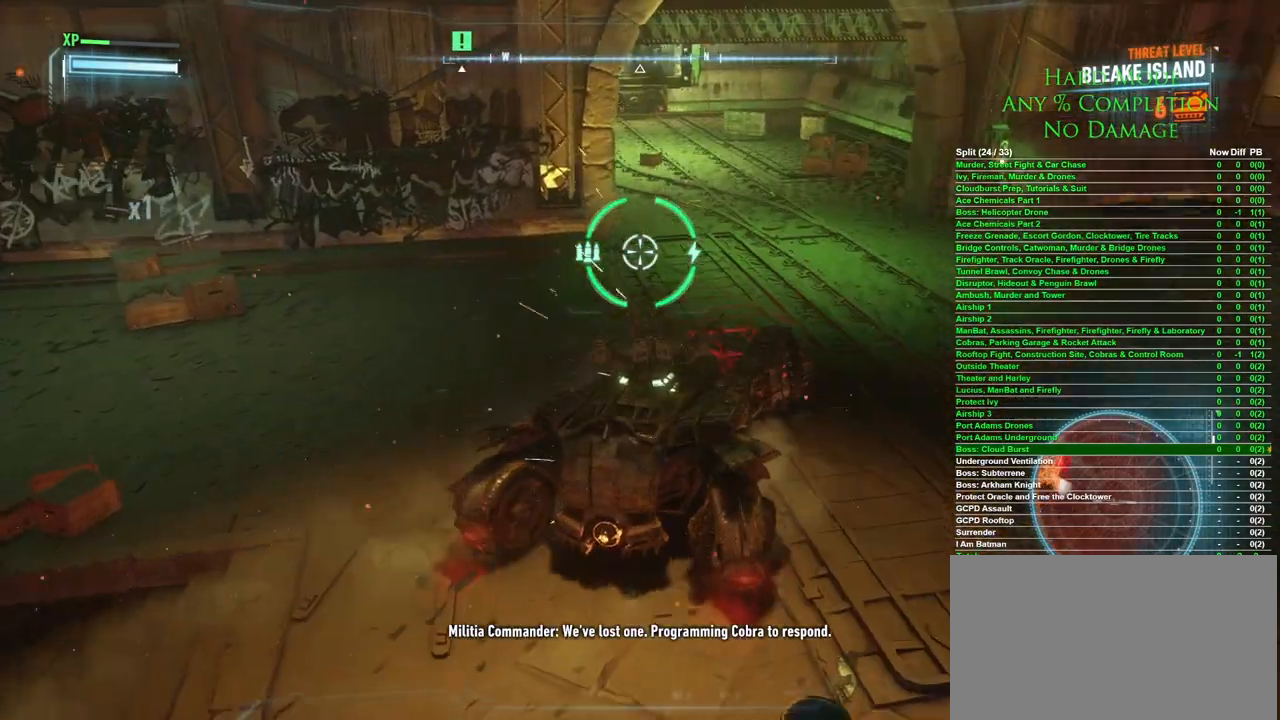
{"keys": ["d", "w"], "mouse": [], "events": [[117, "d", "down"]]}
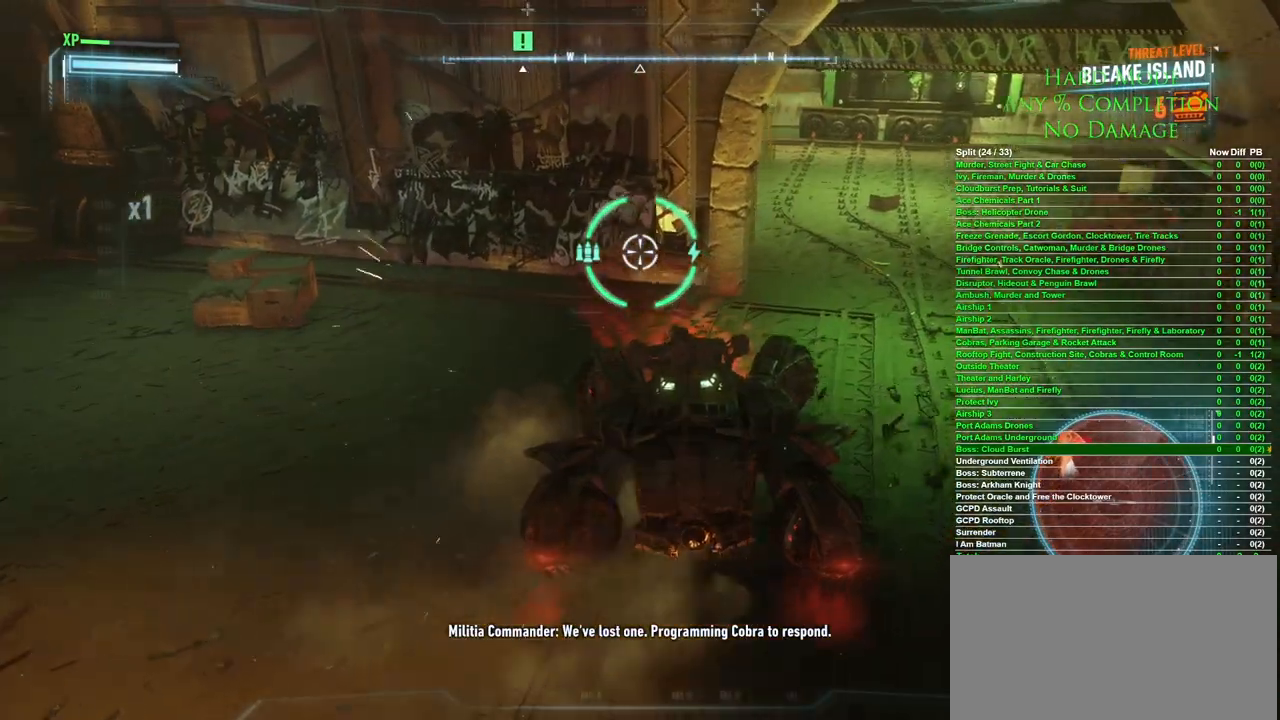
{"keys": ["d", "w"], "mouse": [], "events": [[33, "space", "down"], [217, "space", "up"]]}
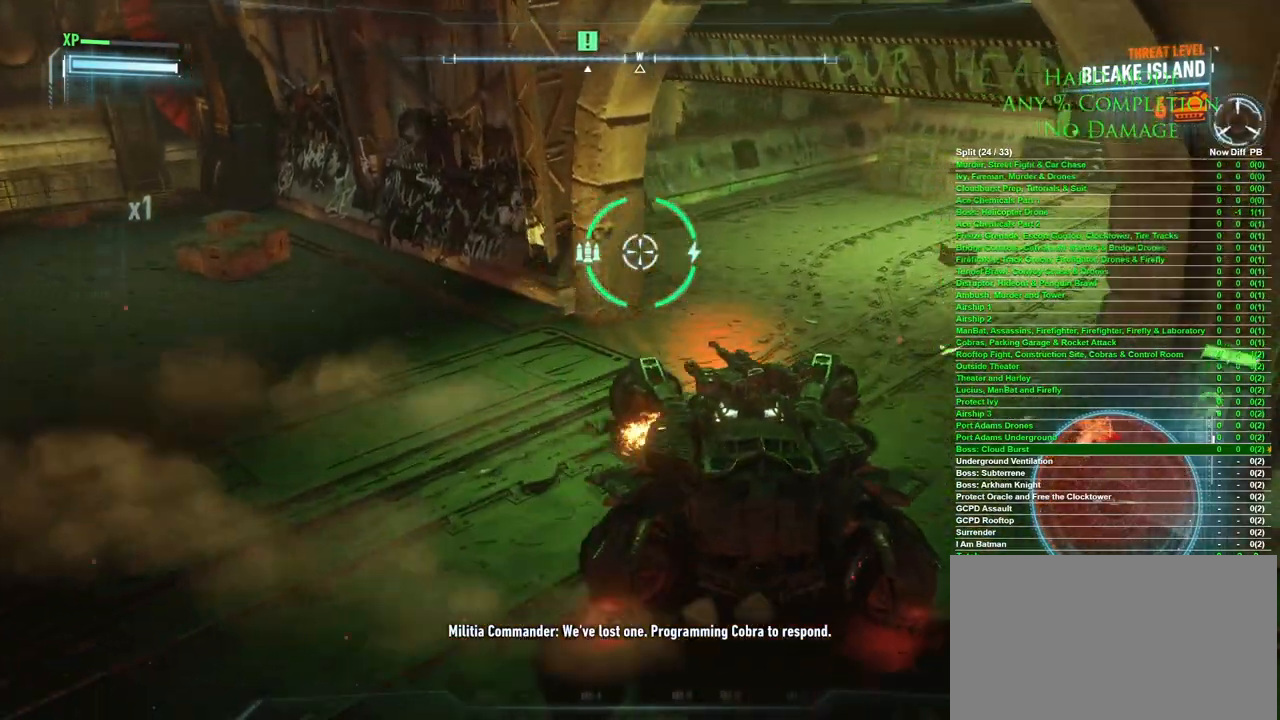
{"keys": ["w"], "mouse": [], "events": [[150, "d", "up"]]}
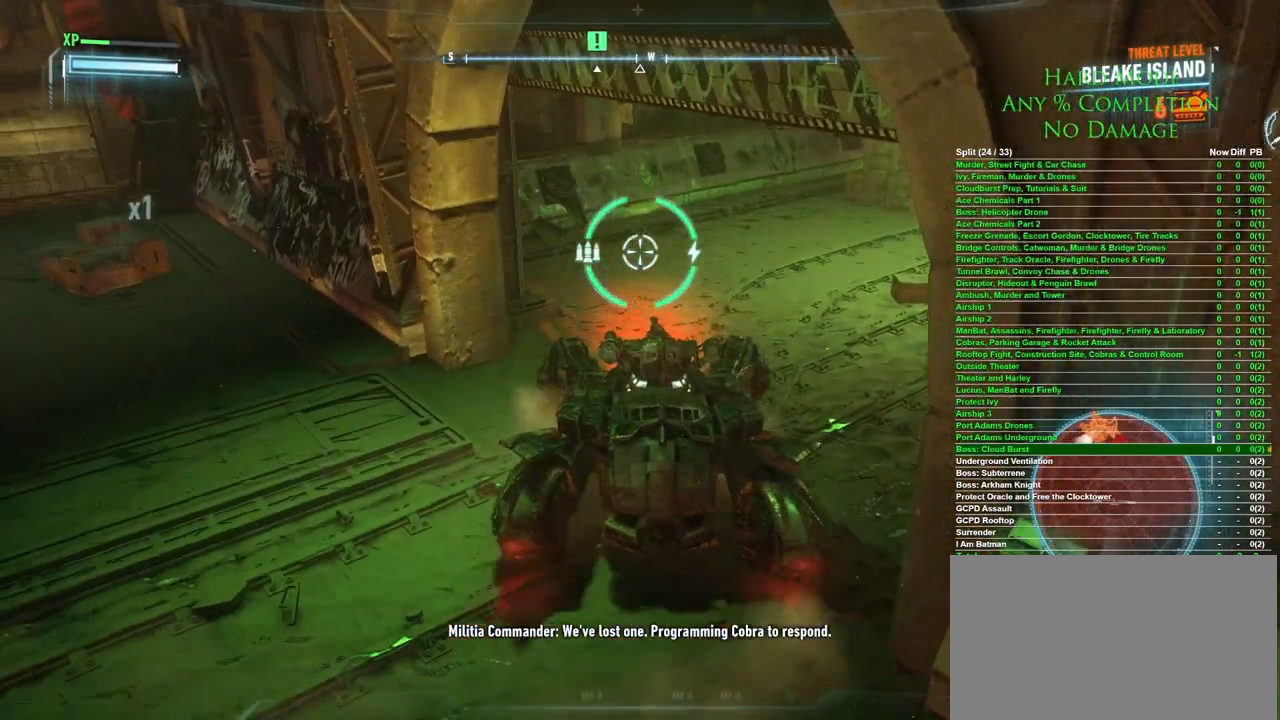
{"keys": ["w"], "mouse": [], "events": [[67, "d", "down"], [167, "d", "up"]]}
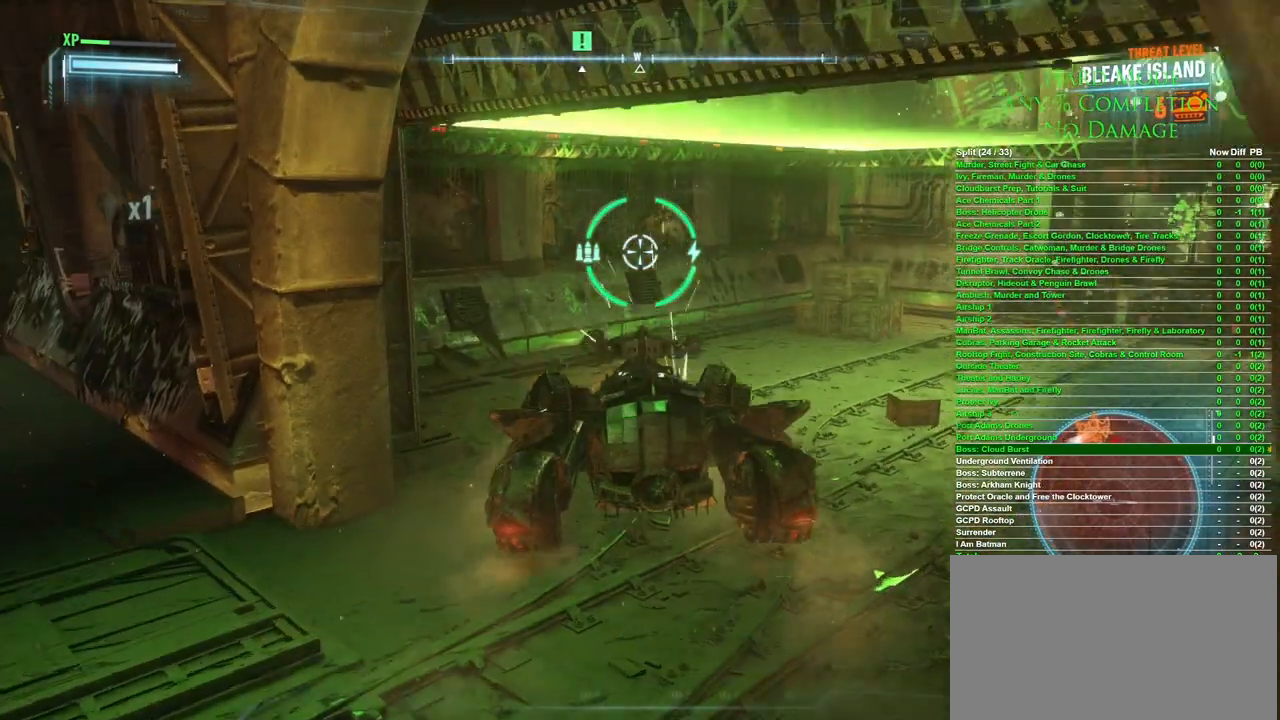
{"keys": [], "mouse": [], "events": [[50, "x", "down"], [117, "x", "up"], [367, "w", "up"]]}
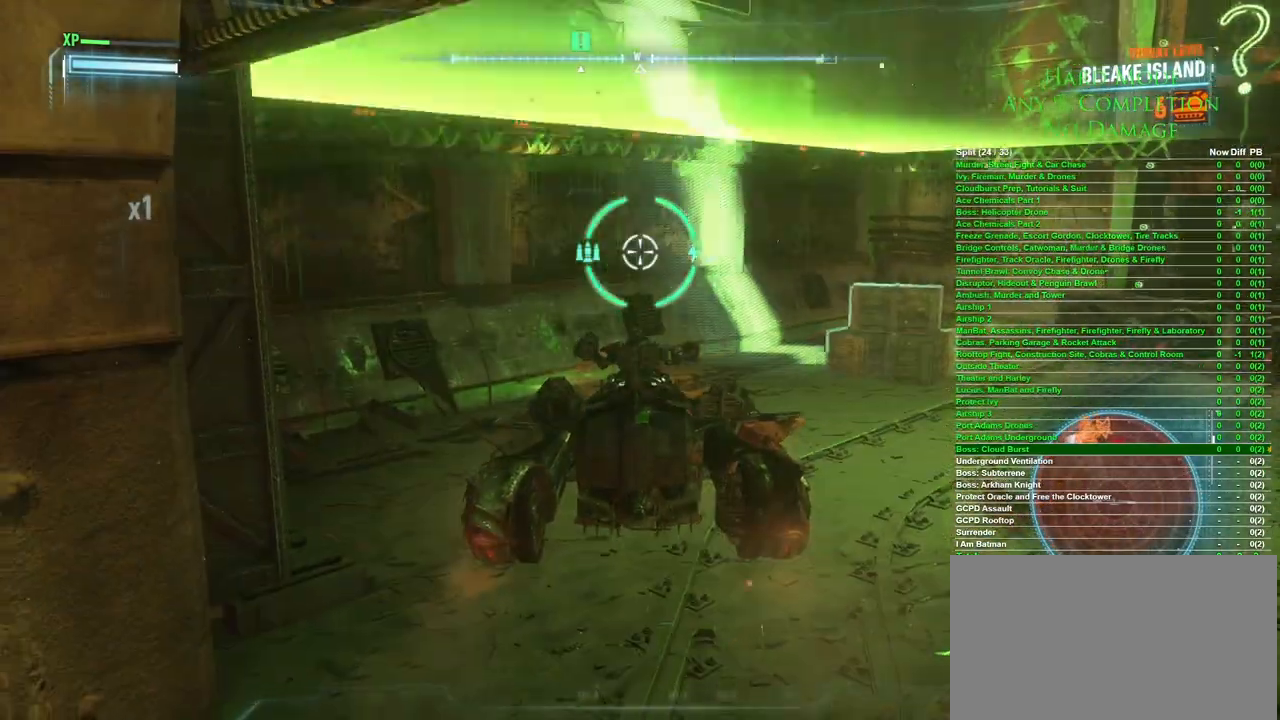
{"keys": [], "mouse": [], "events": []}
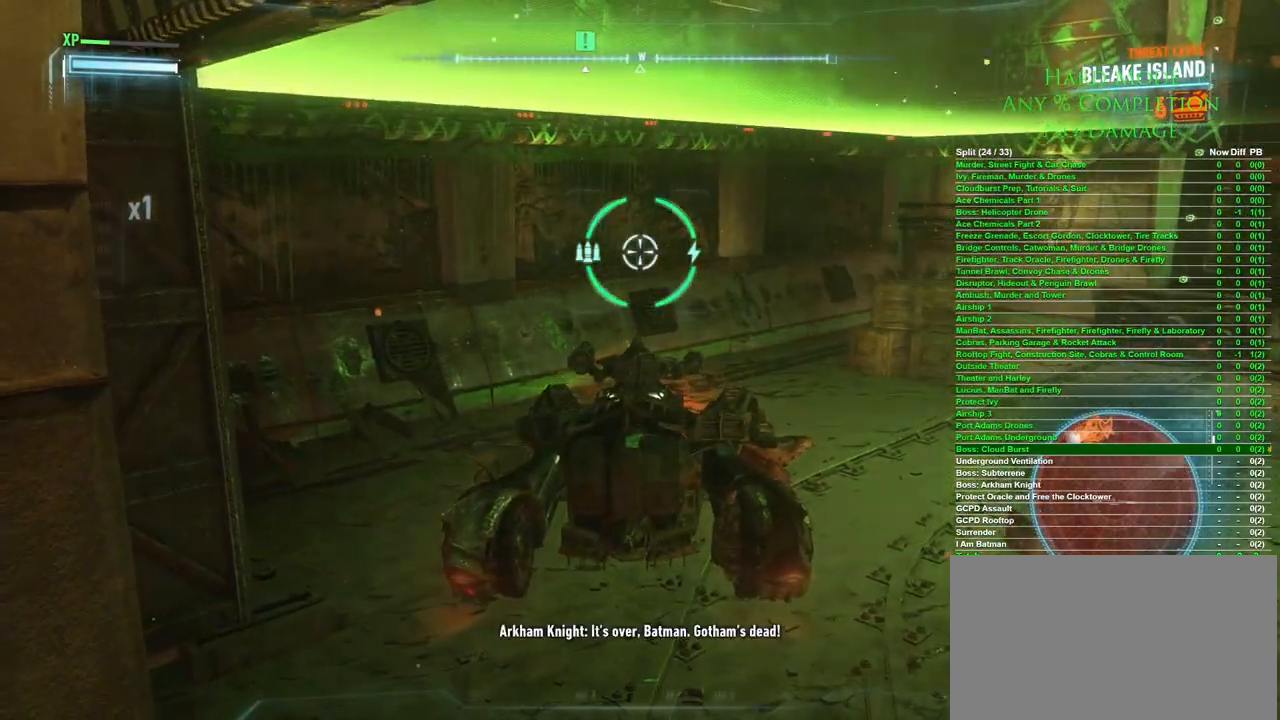
{"keys": [], "mouse": [], "events": []}
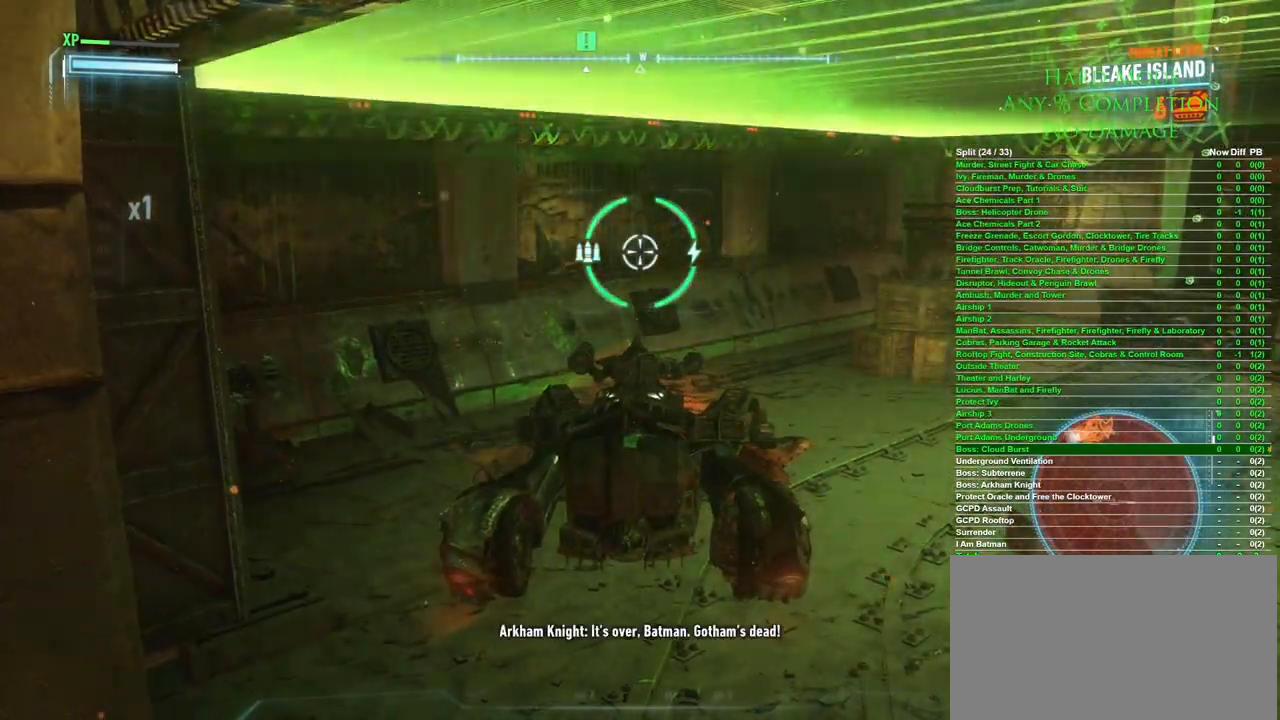
{"keys": [], "mouse": [], "events": []}
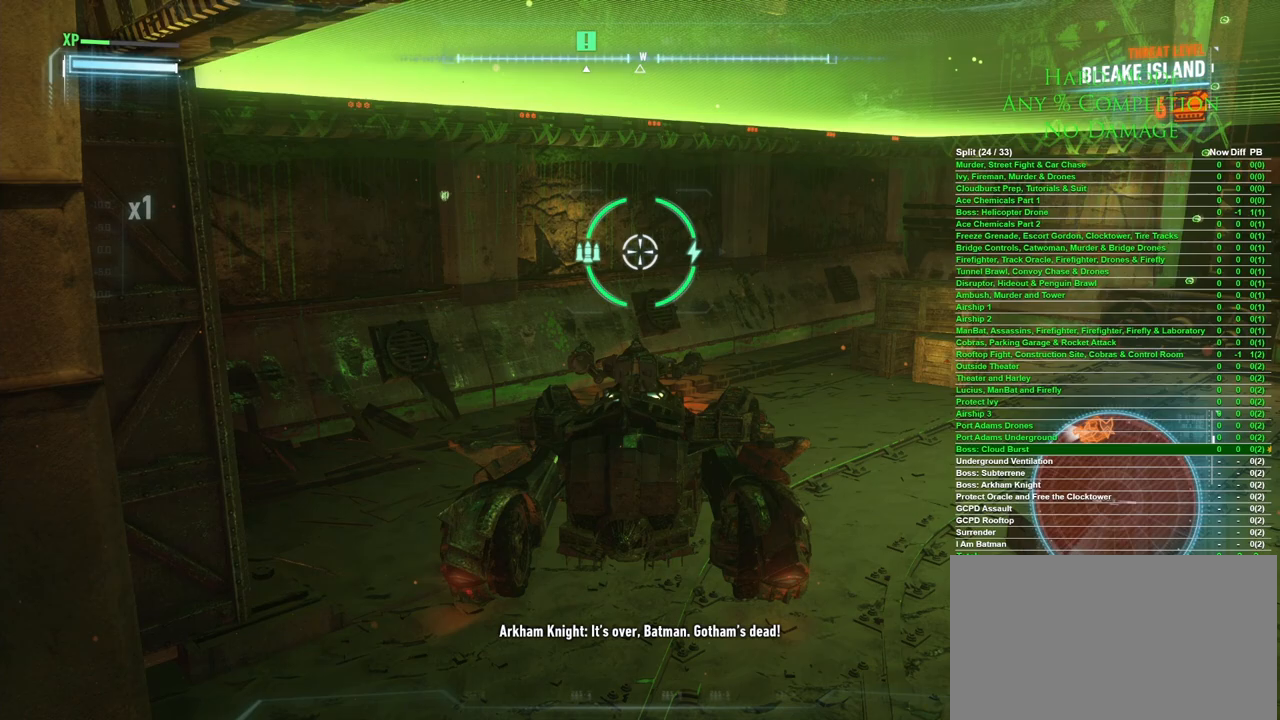
{"keys": [], "mouse": [], "events": []}
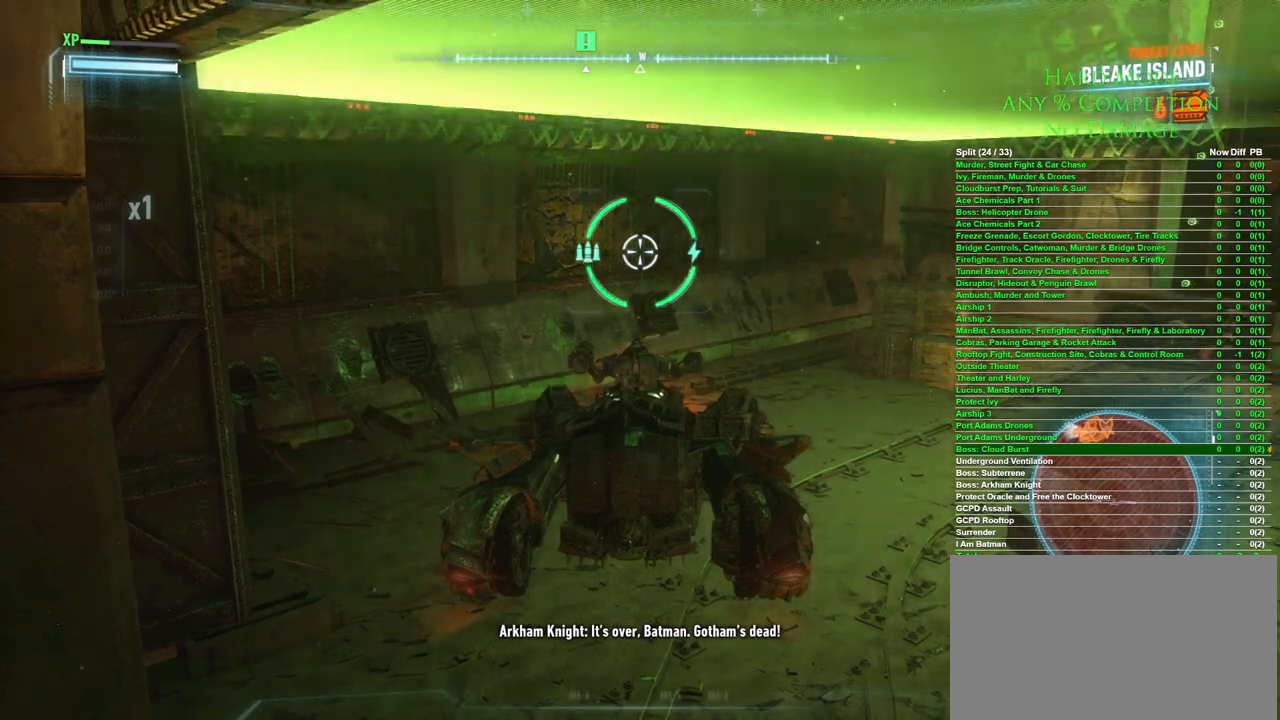
{"keys": [], "mouse": [], "events": []}
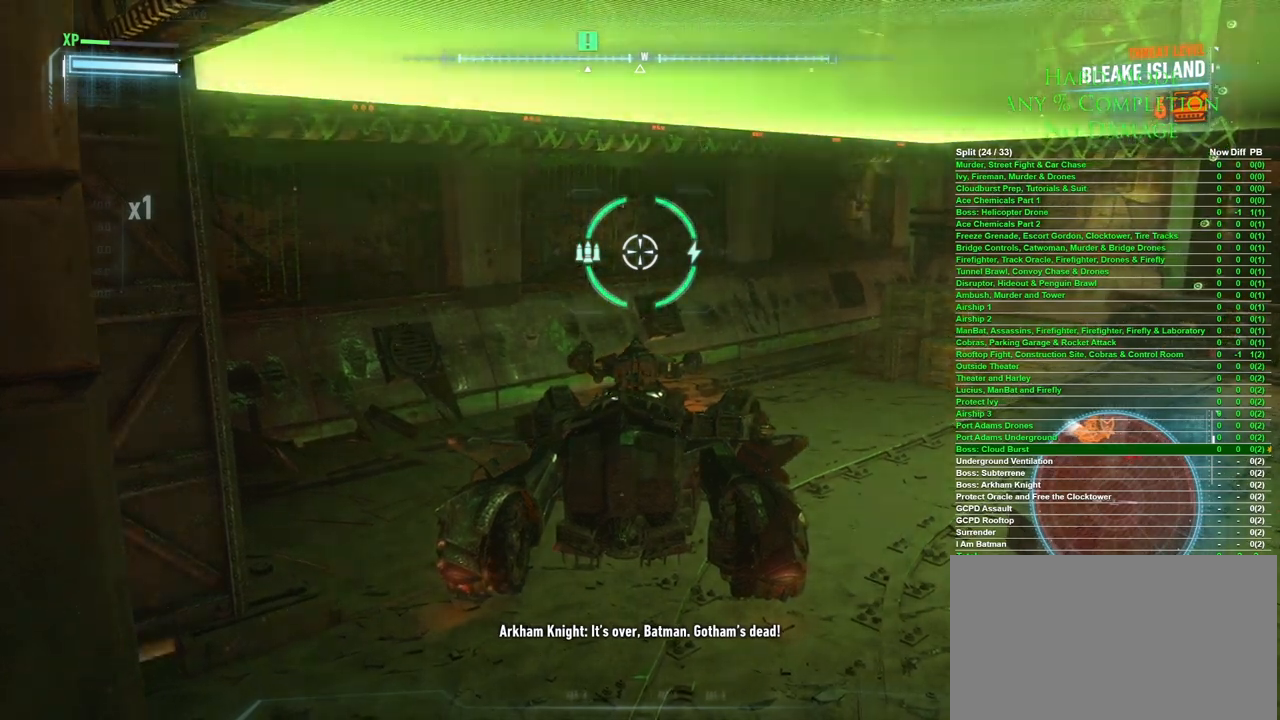
{"keys": [], "mouse": [], "events": []}
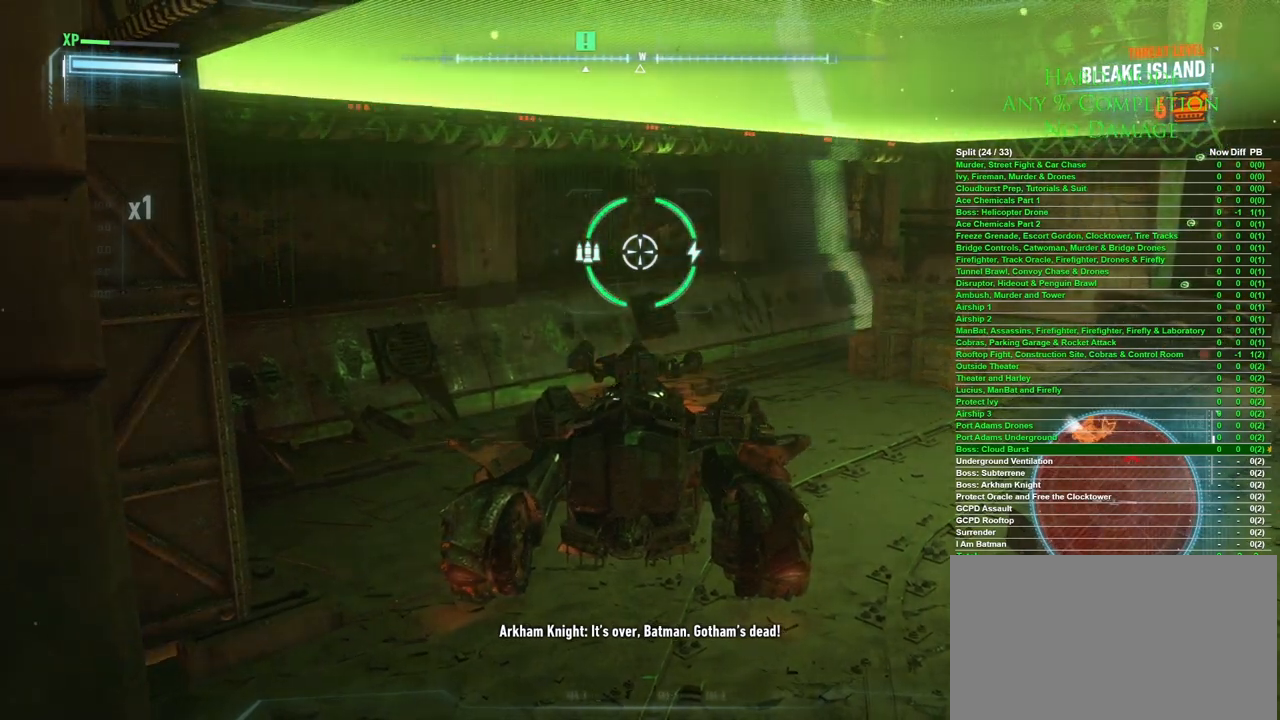
{"keys": [], "mouse": [], "events": []}
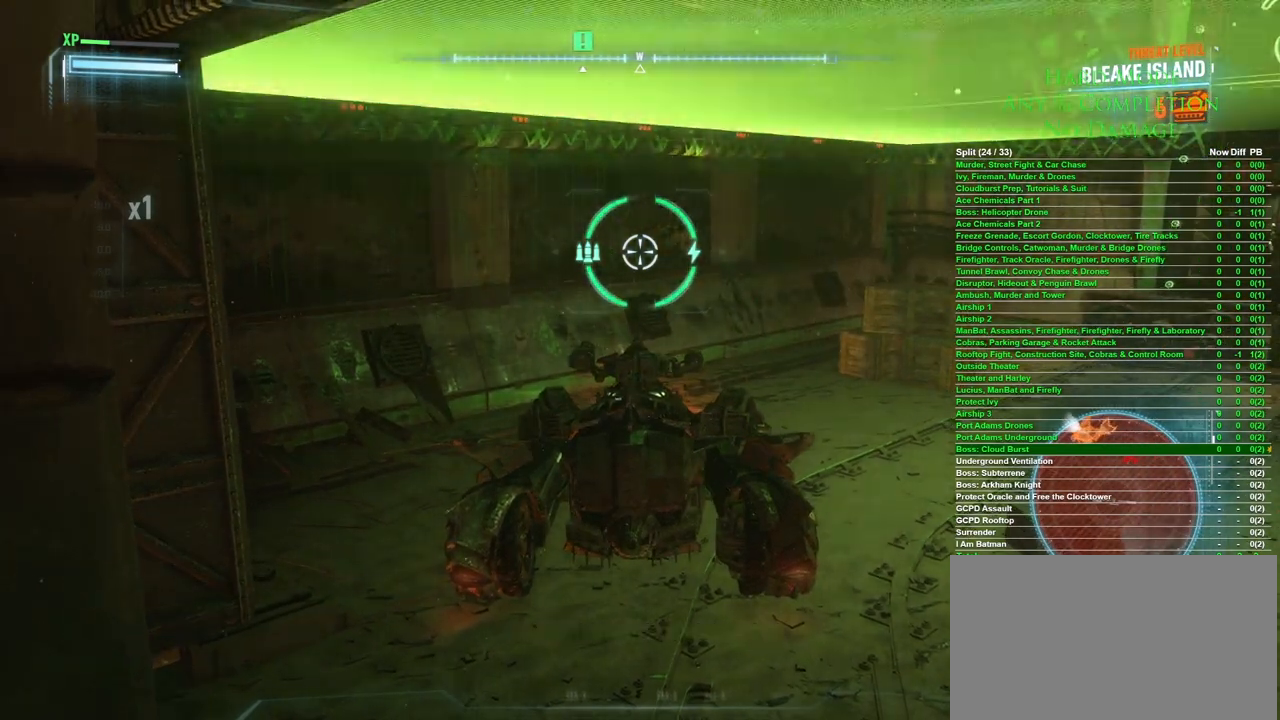
{"keys": [], "mouse": [], "events": []}
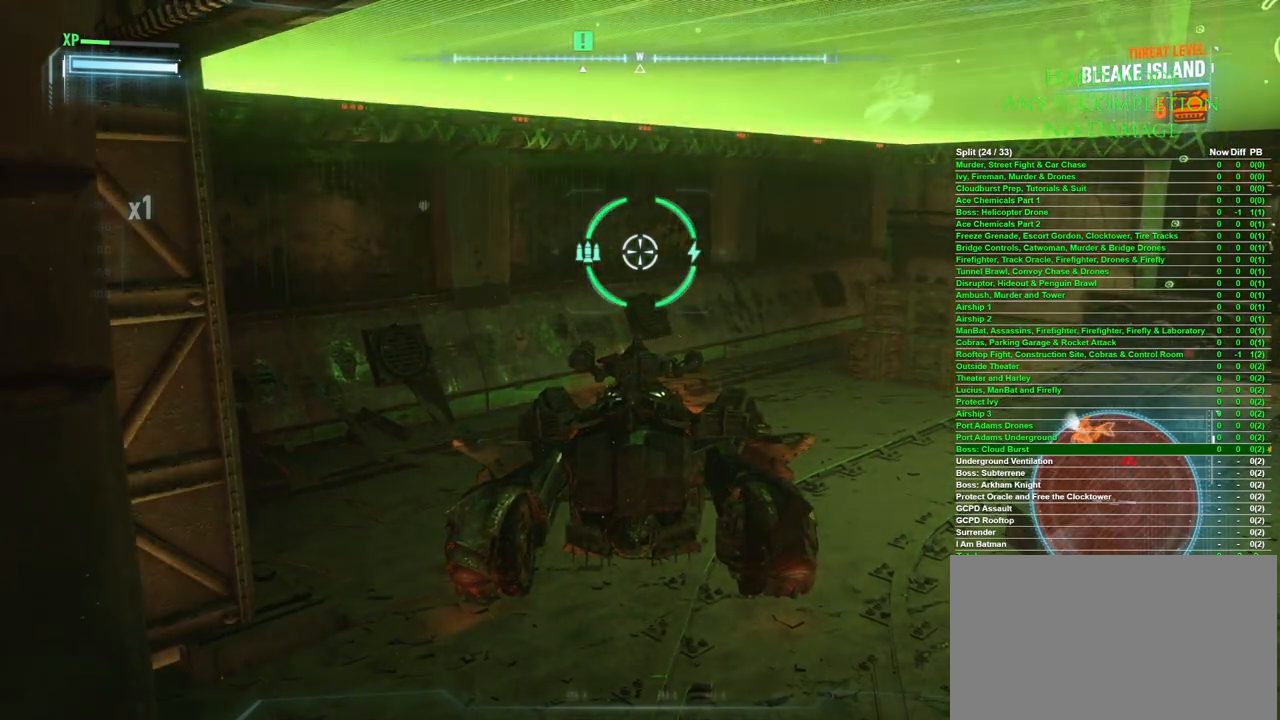
{"keys": ["a"], "mouse": [], "events": [[417, "a", "down"]]}
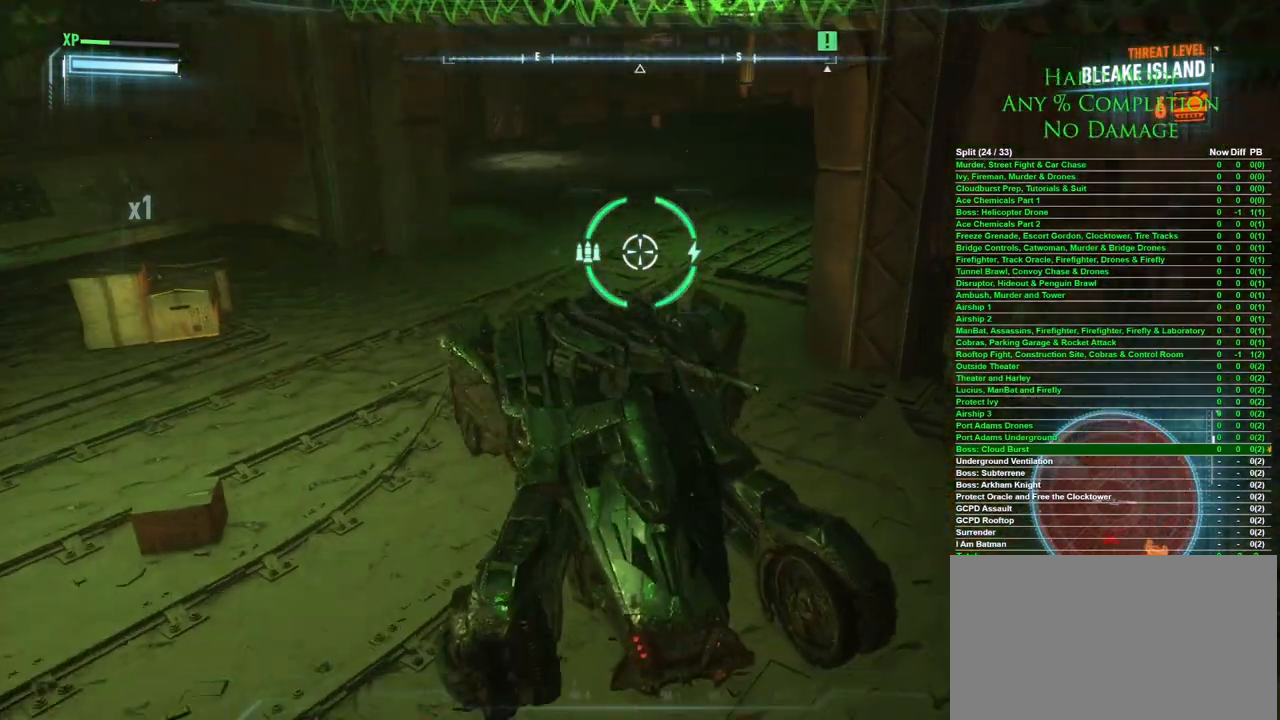
{"keys": ["d", "w"], "mouse": [], "events": [[100, "w", "down"], [233, "a", "up"], [333, "d", "down"]]}
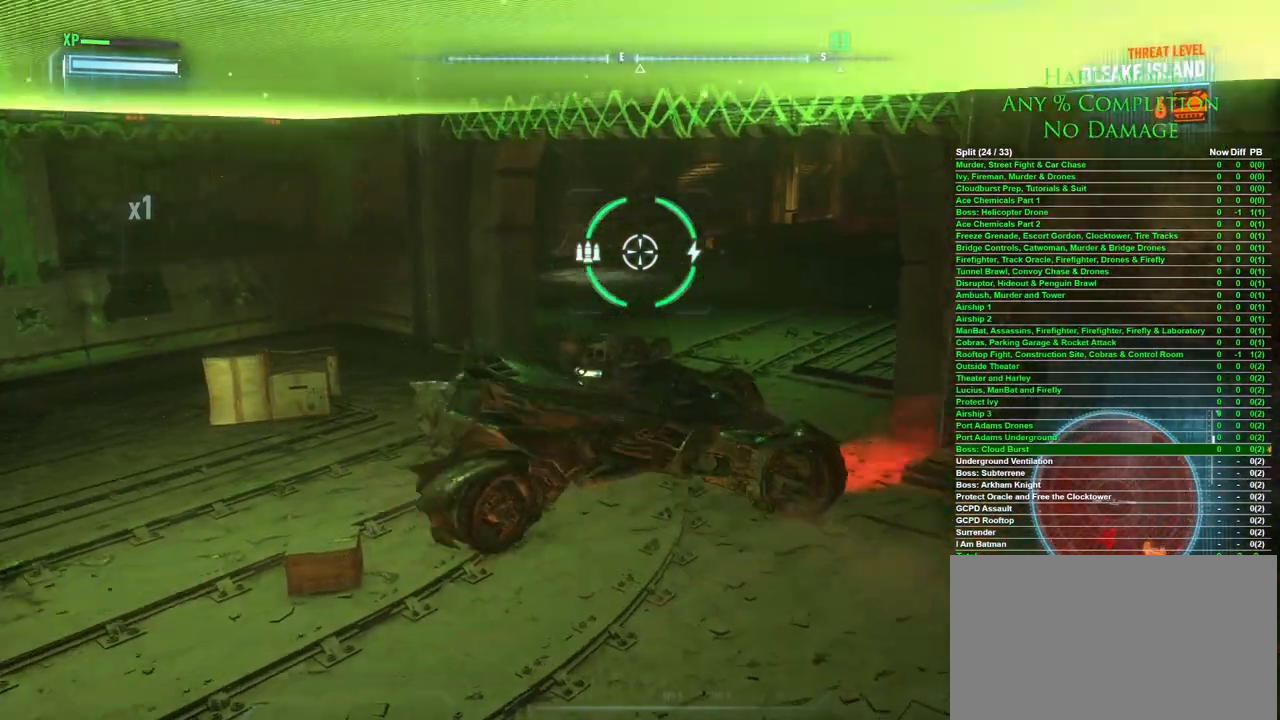
{"keys": [], "mouse": [], "events": [[67, "w", "up"], [117, "d", "up"]]}
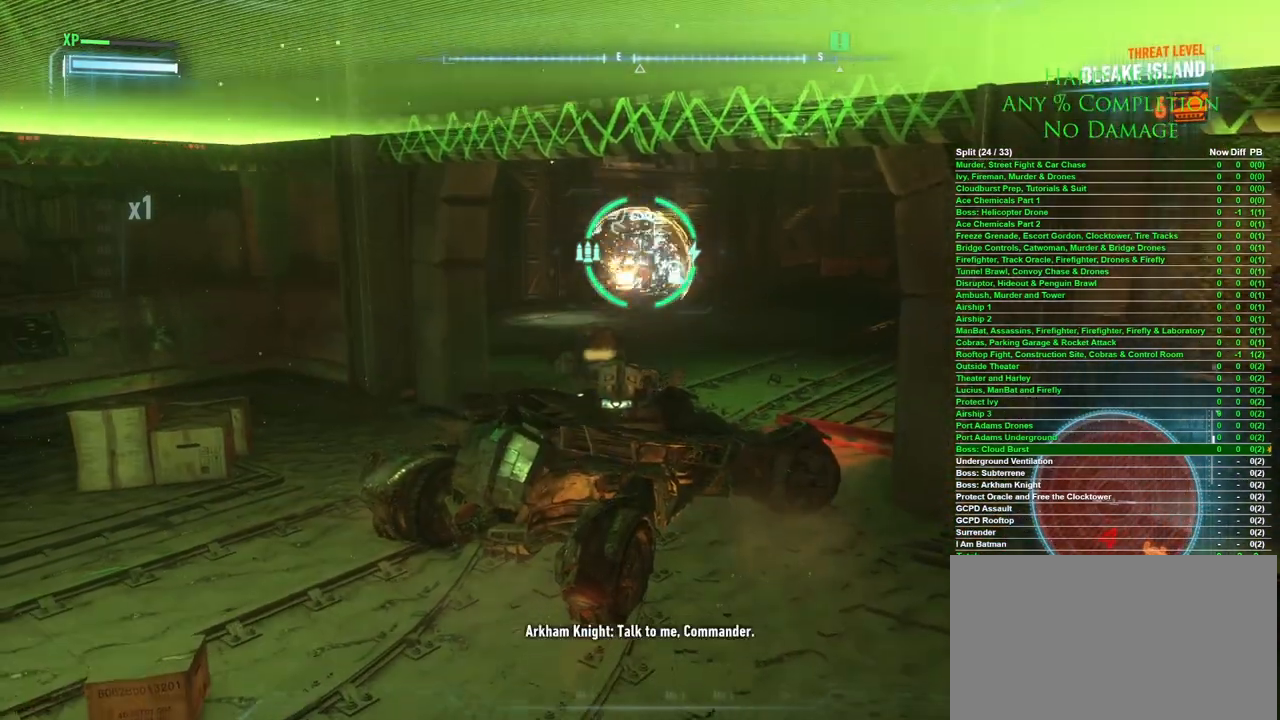
{"keys": [], "mouse": [], "events": []}
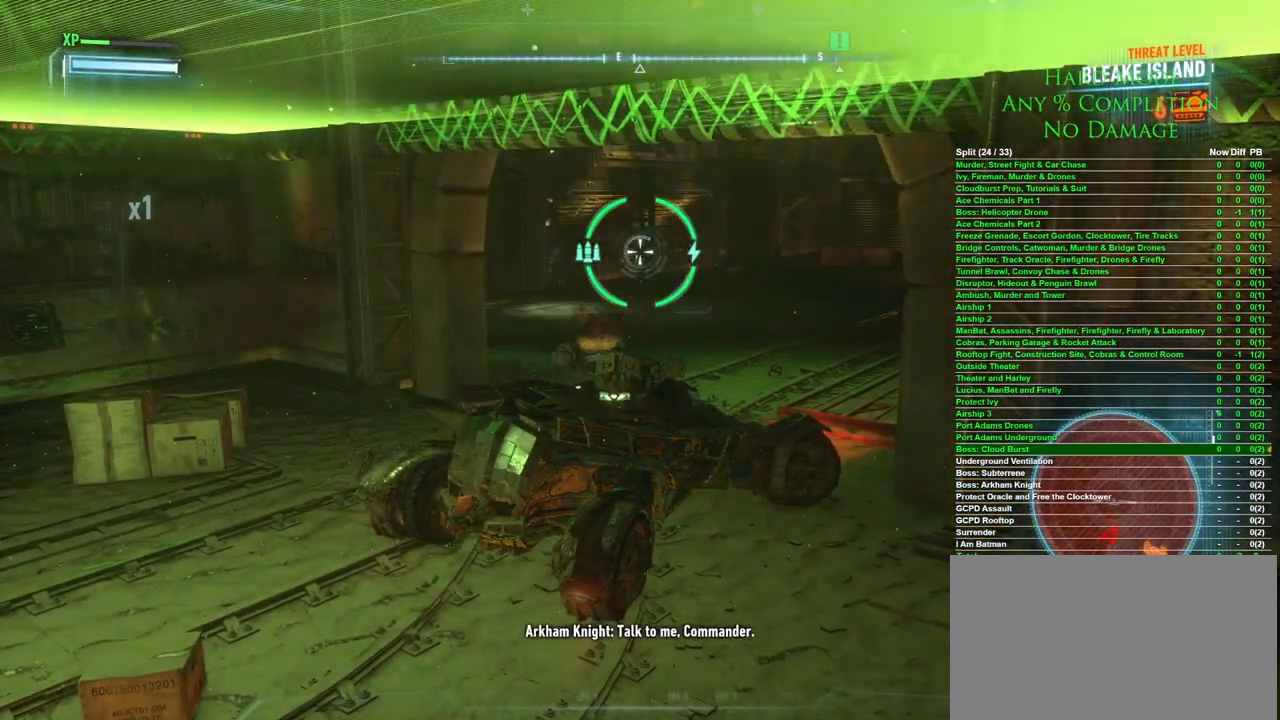
{"keys": ["d", "s"], "mouse": [], "events": [[133, "s", "down"], [233, "d", "down"]]}
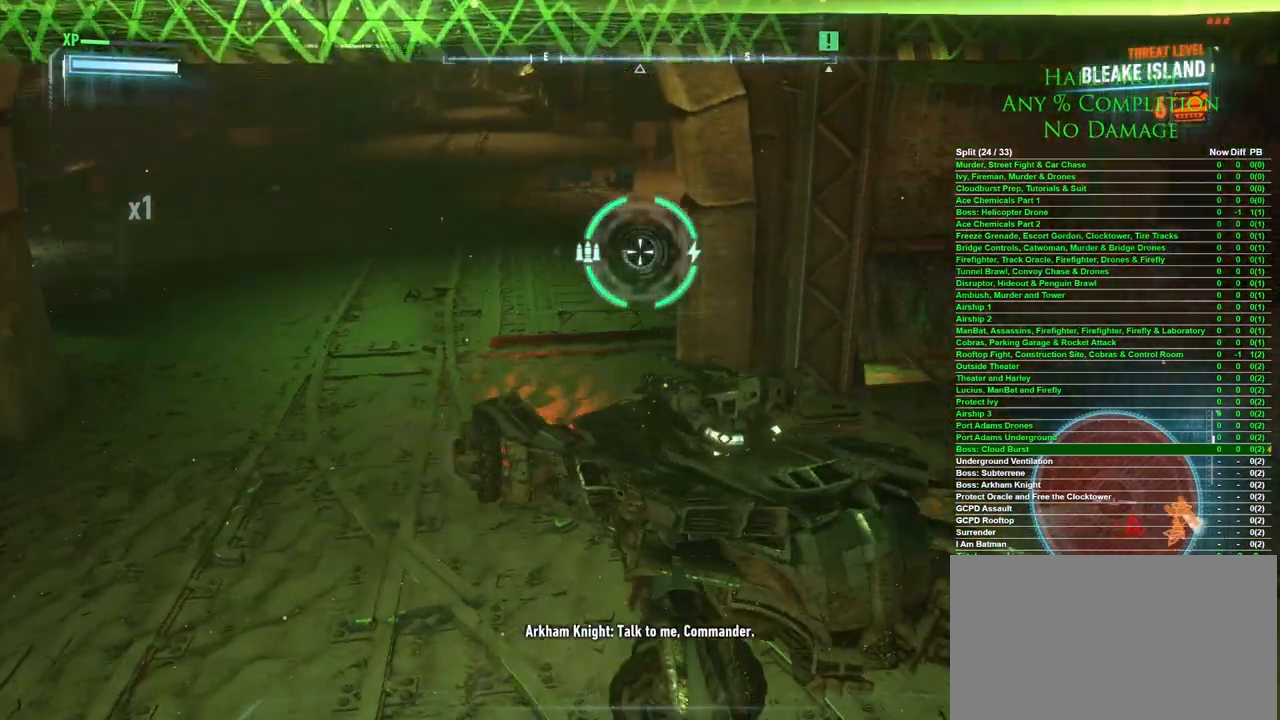
{"keys": ["w"], "mouse": [], "events": [[117, "s", "up"], [317, "w", "down"], [450, "d", "up"]]}
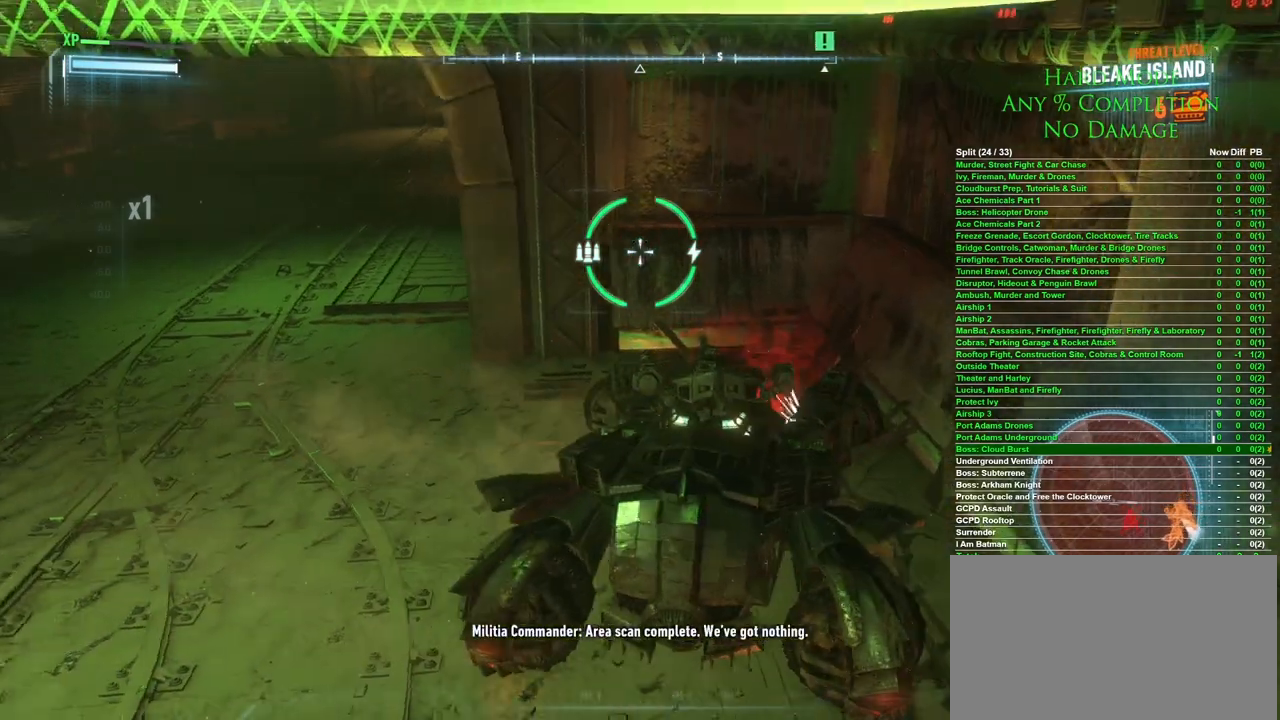
{"keys": [], "mouse": [], "events": [[83, "a", "down"], [267, "a", "up"], [267, "w", "up"]]}
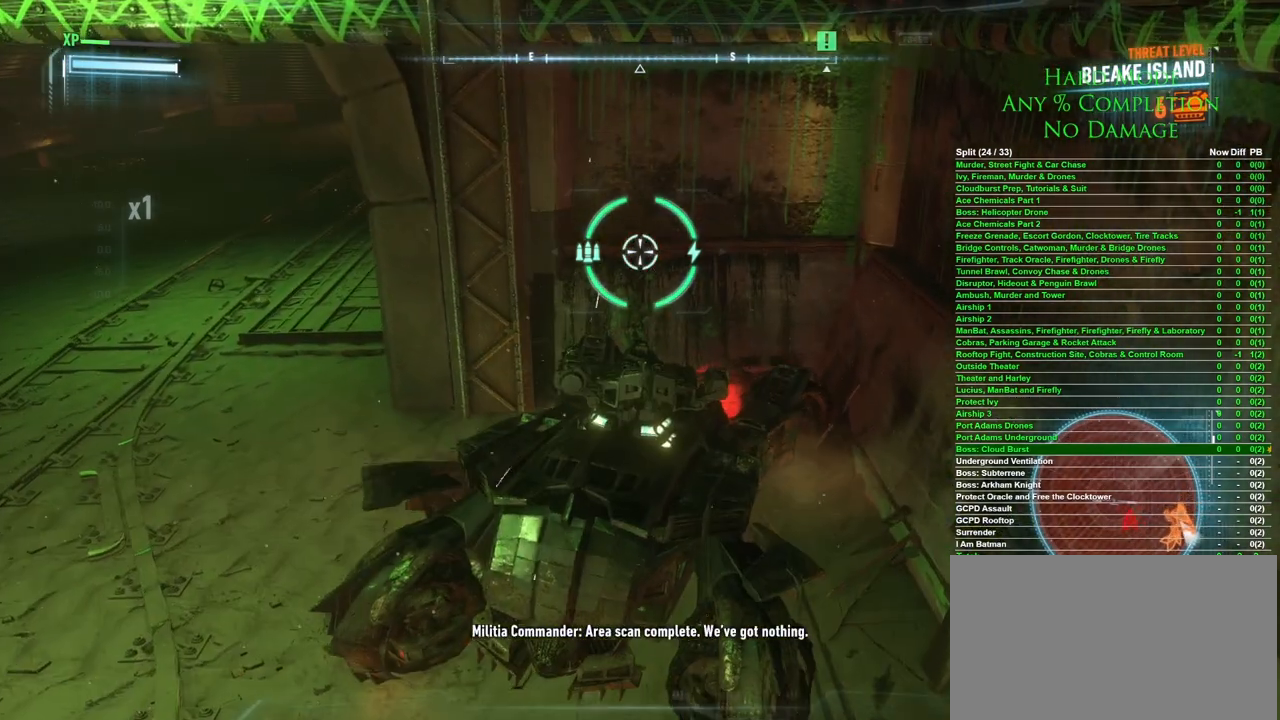
{"keys": ["s"], "mouse": [], "events": [[433, "s", "down"]]}
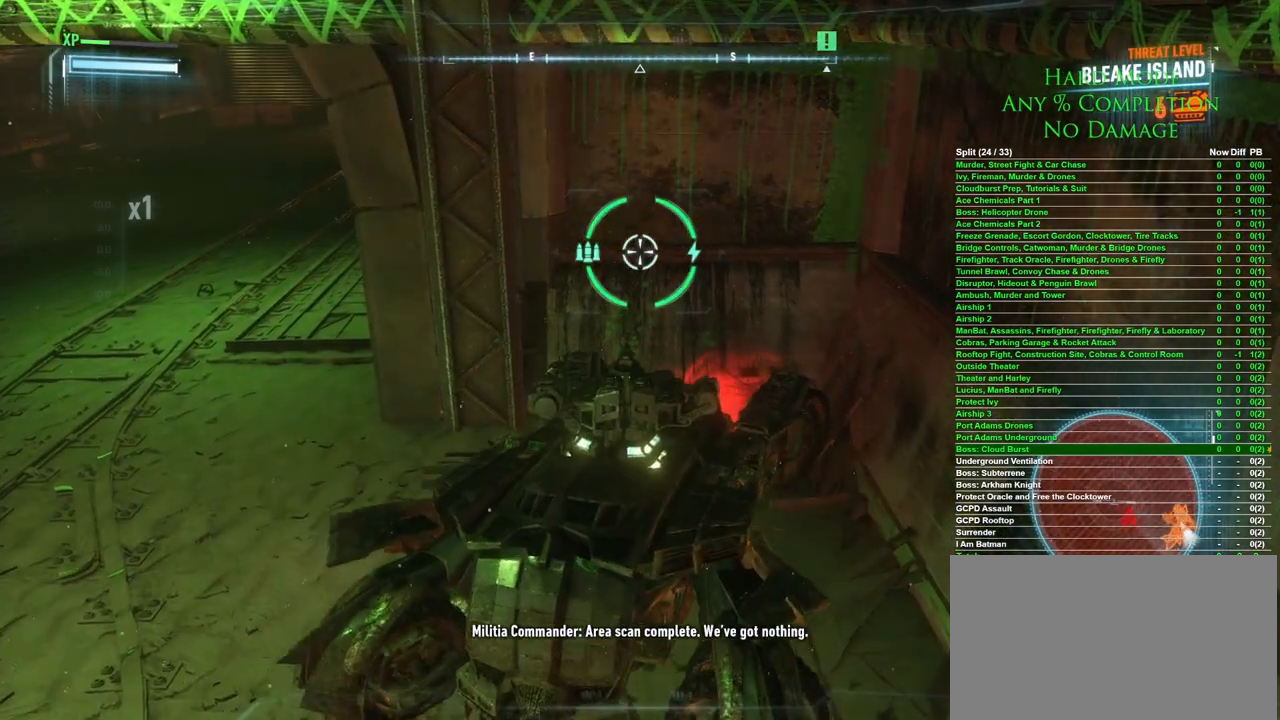
{"keys": ["w"], "mouse": [], "events": [[67, "a", "down"], [167, "s", "up"], [217, "a", "up"], [433, "w", "down"]]}
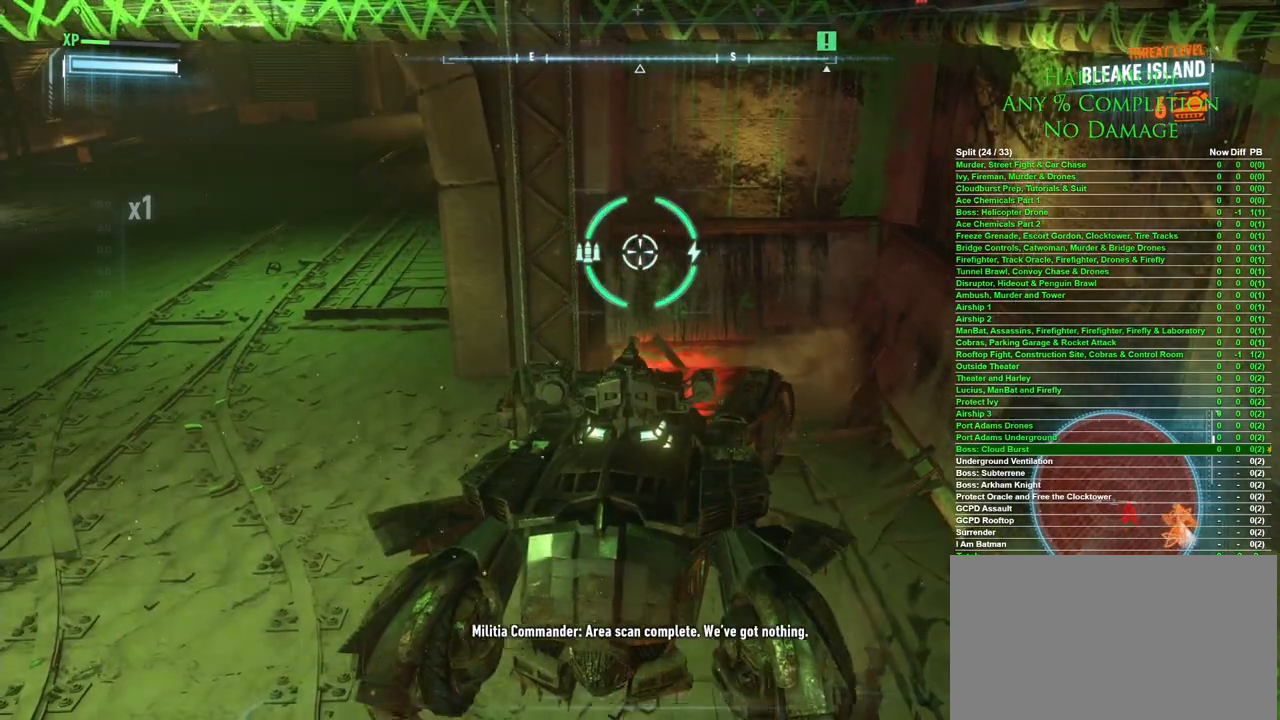
{"keys": [], "mouse": [], "events": [[83, "w", "up"]]}